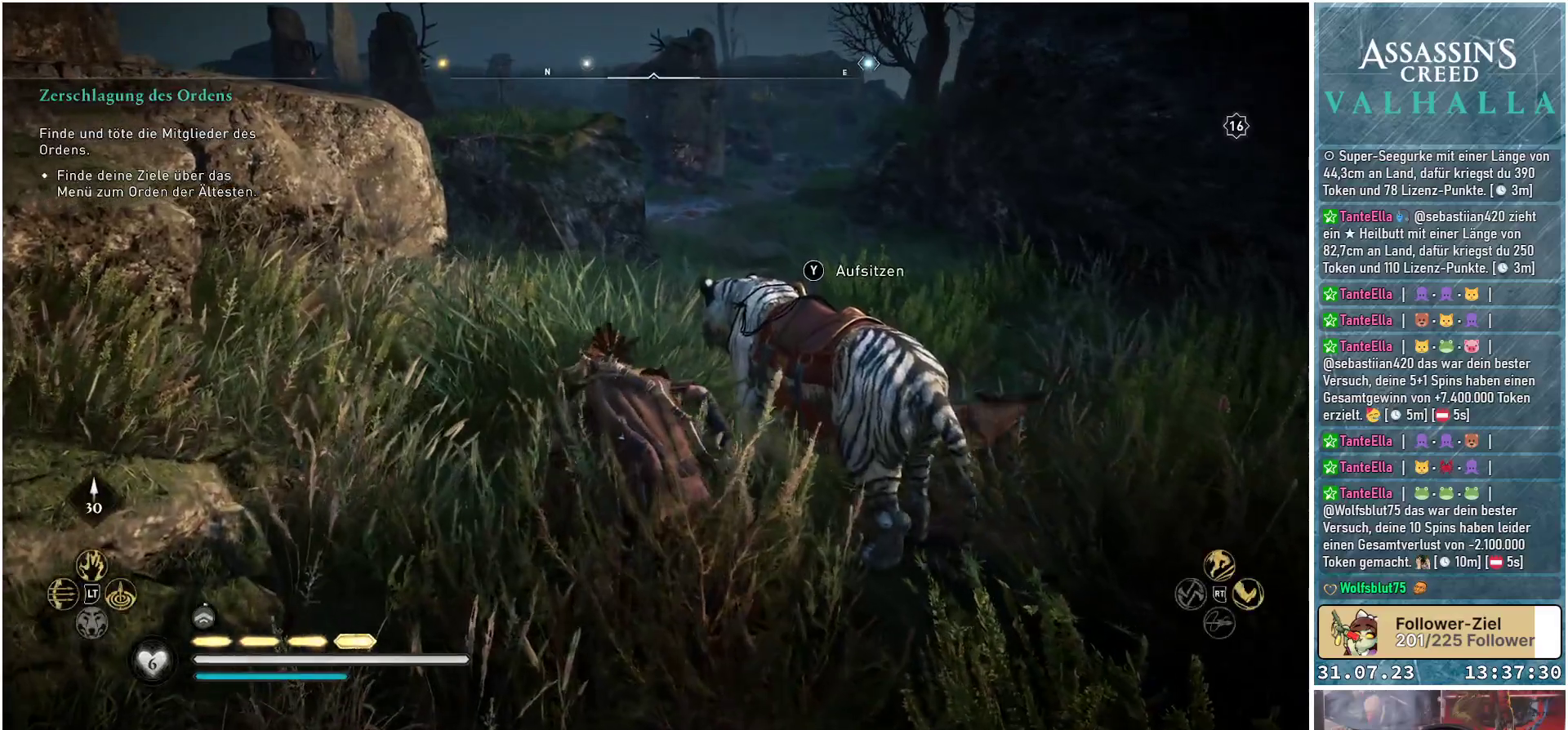
Gameplay with a controller (Xbox layout); each line is a JSON object with the inputs held at the frame after it. "events" lists button and stick changes between this image and that frame as [ms after this image, input, new state], when the widget could be followed in between.
{"buttons": [], "left_stick": "up", "right_stick": "up", "events": [[367, "right_stick", "up"]]}
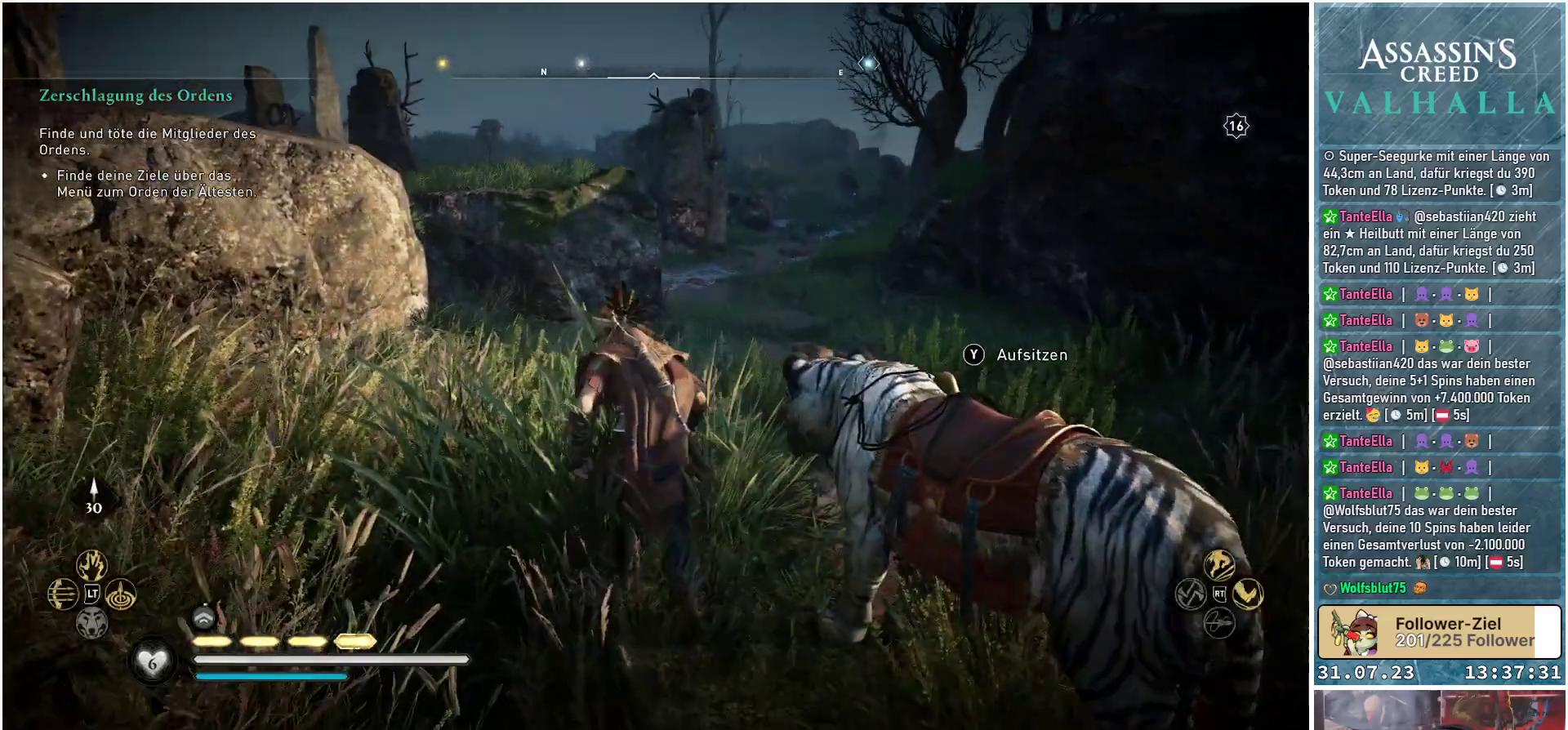
{"buttons": [], "left_stick": "up", "right_stick": "center", "events": [[17, "right_stick", "center"]]}
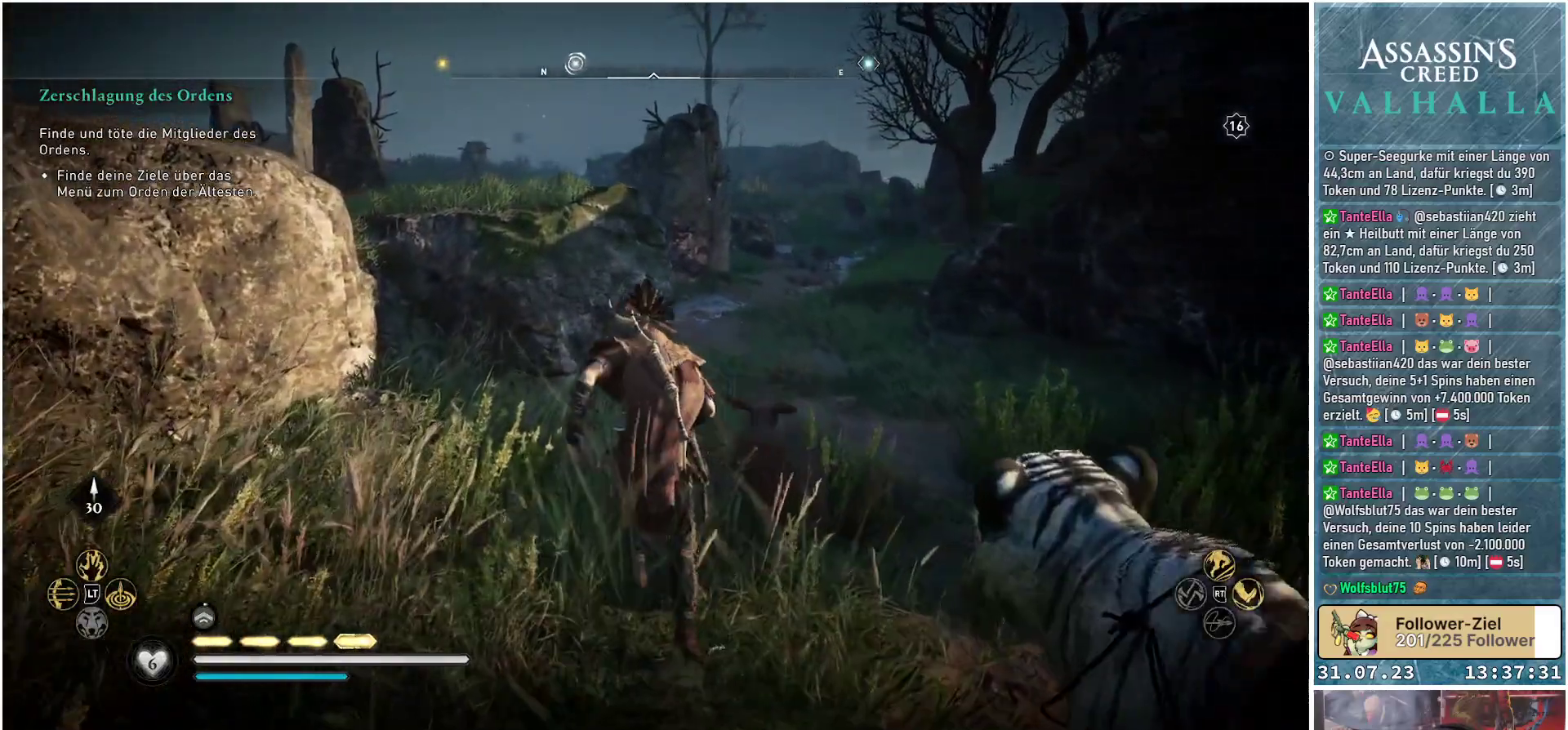
{"buttons": [], "left_stick": "up", "right_stick": "center", "events": [[33, "right_stick", "down-left"], [200, "right_stick", "center"]]}
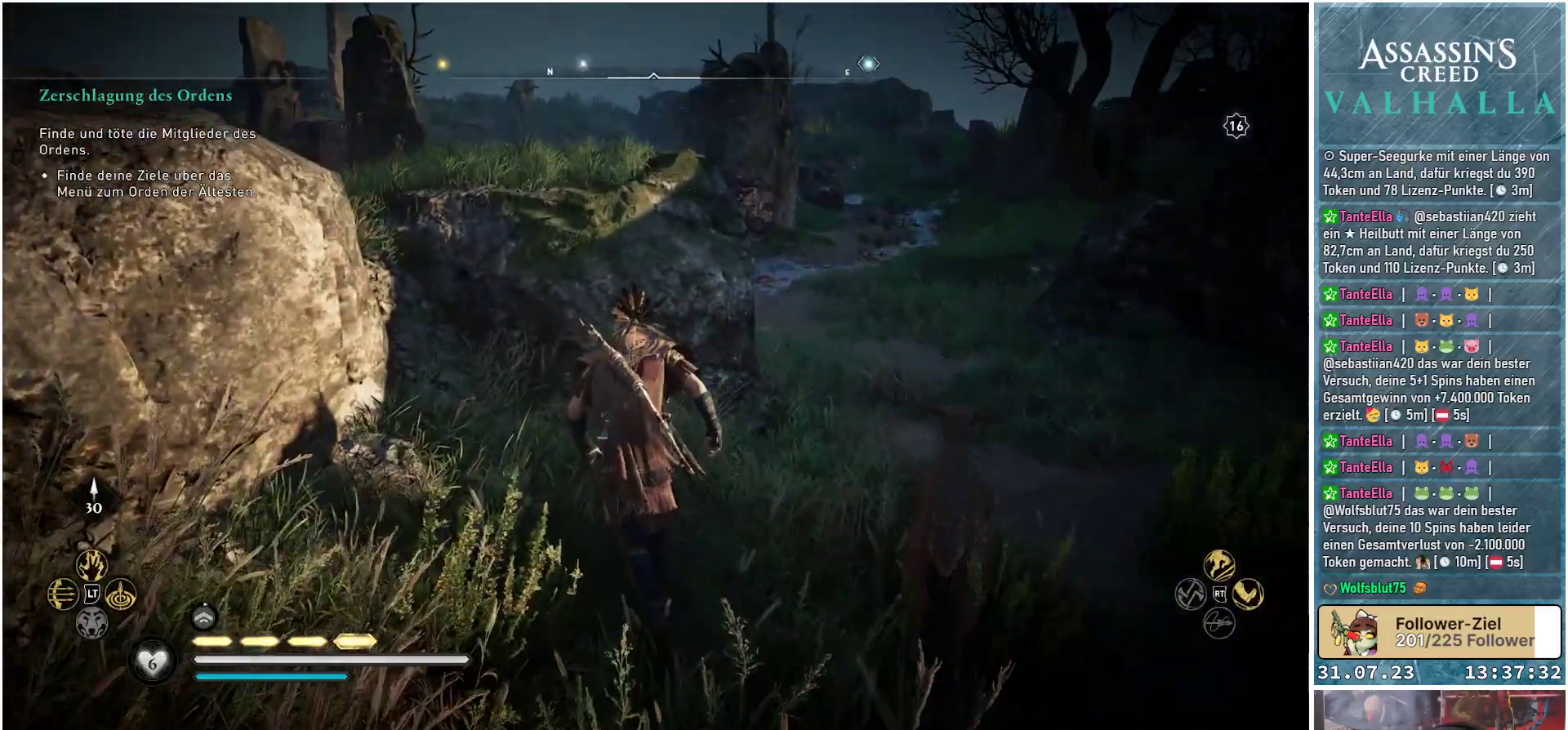
{"buttons": ["A"], "left_stick": "up", "right_stick": "center", "events": [[233, "A", "down"]]}
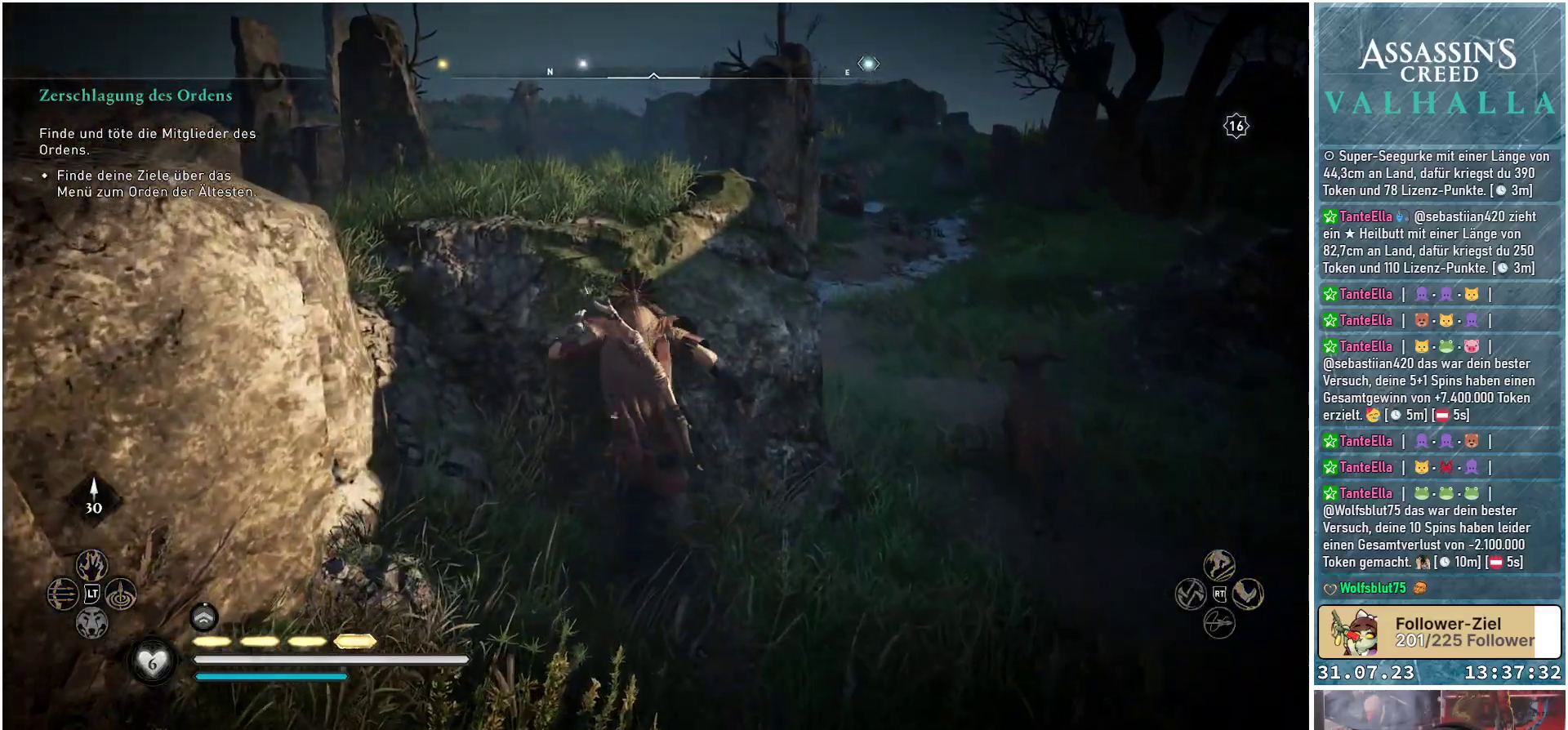
{"buttons": [], "left_stick": "up", "right_stick": "center", "events": [[300, "A", "up"]]}
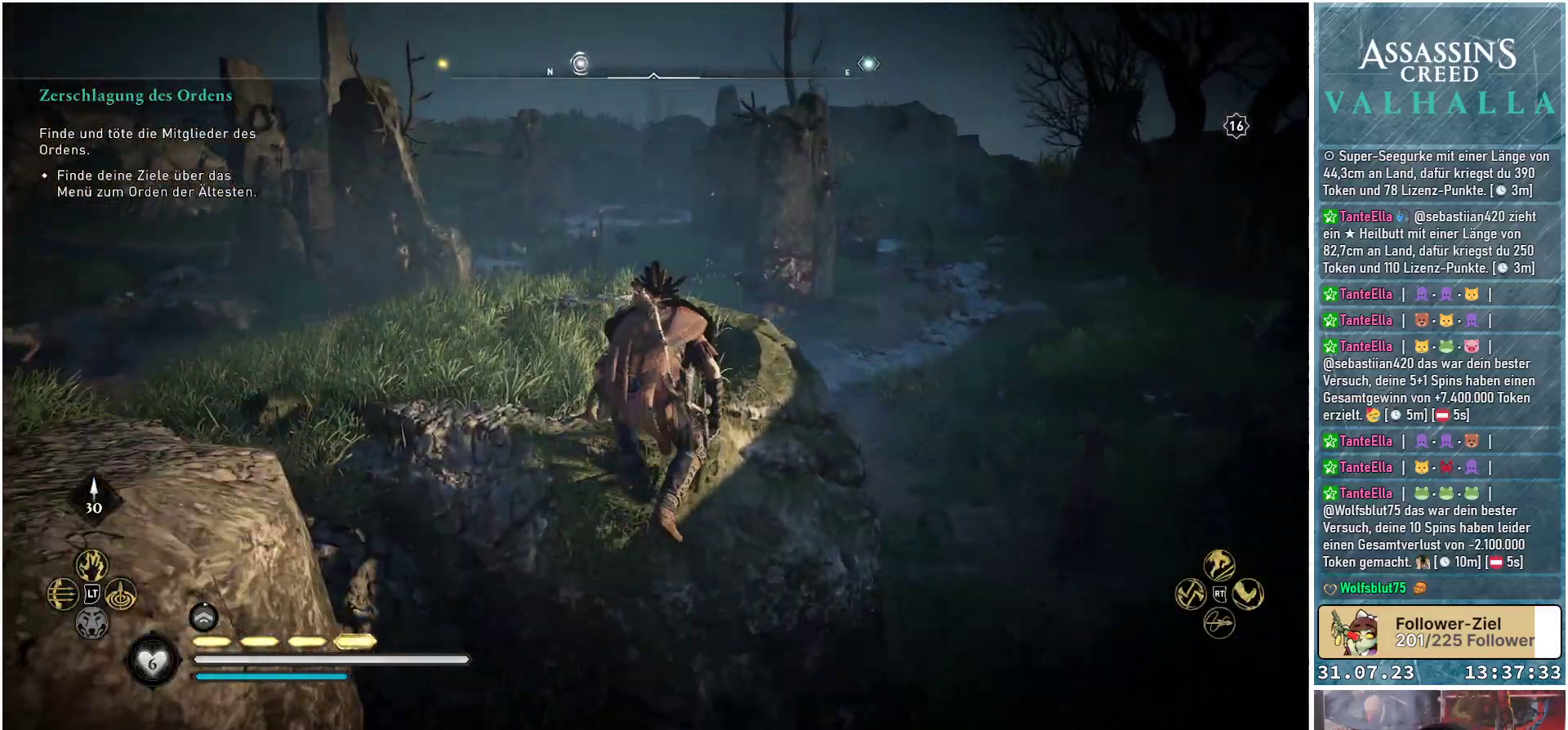
{"buttons": ["L2", "R2"], "left_stick": "center", "right_stick": "right", "events": [[83, "right_stick", "right"], [150, "left_stick", "center"], [250, "L2", "down"], [350, "R2", "down"]]}
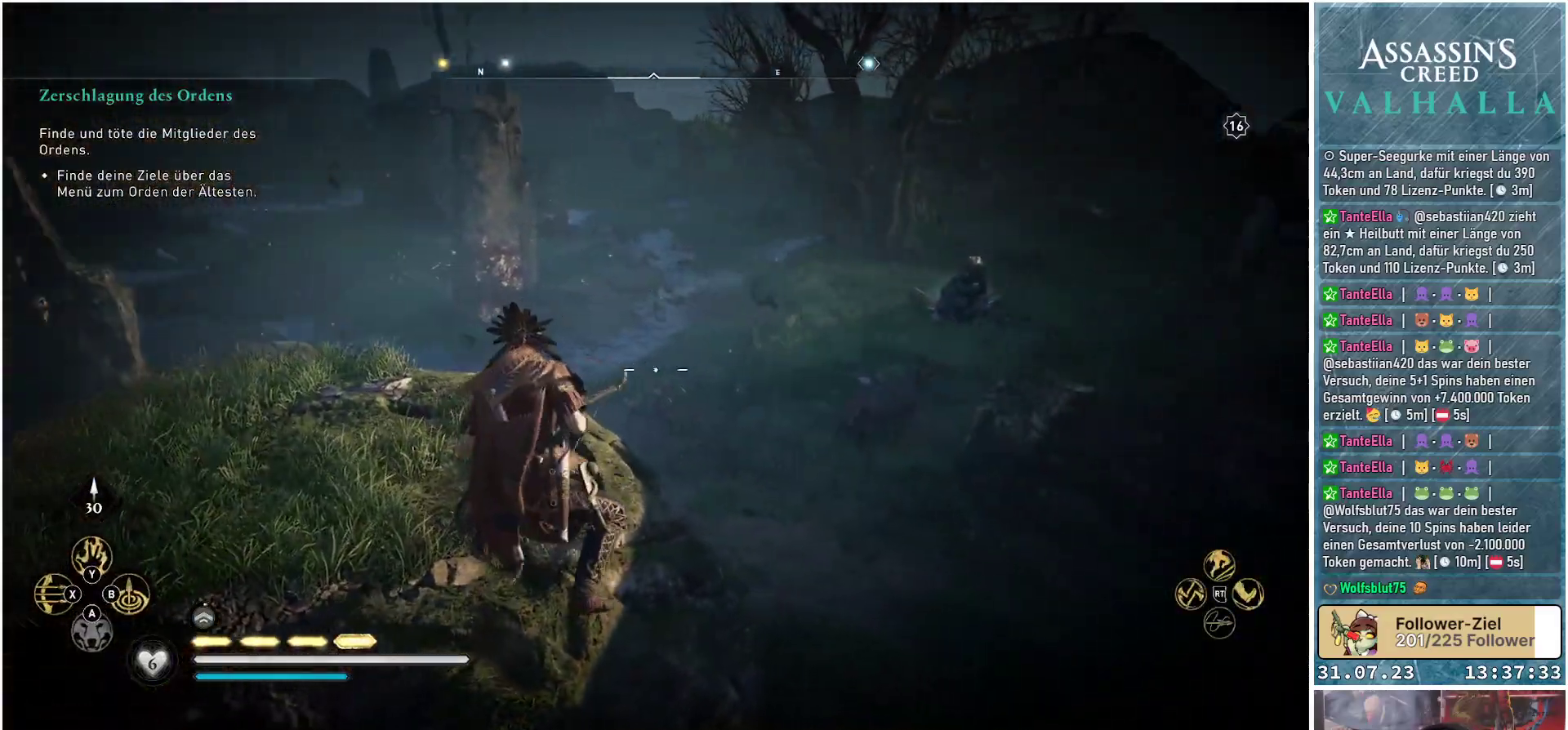
{"buttons": ["L2", "R2"], "left_stick": "center", "right_stick": "right", "events": []}
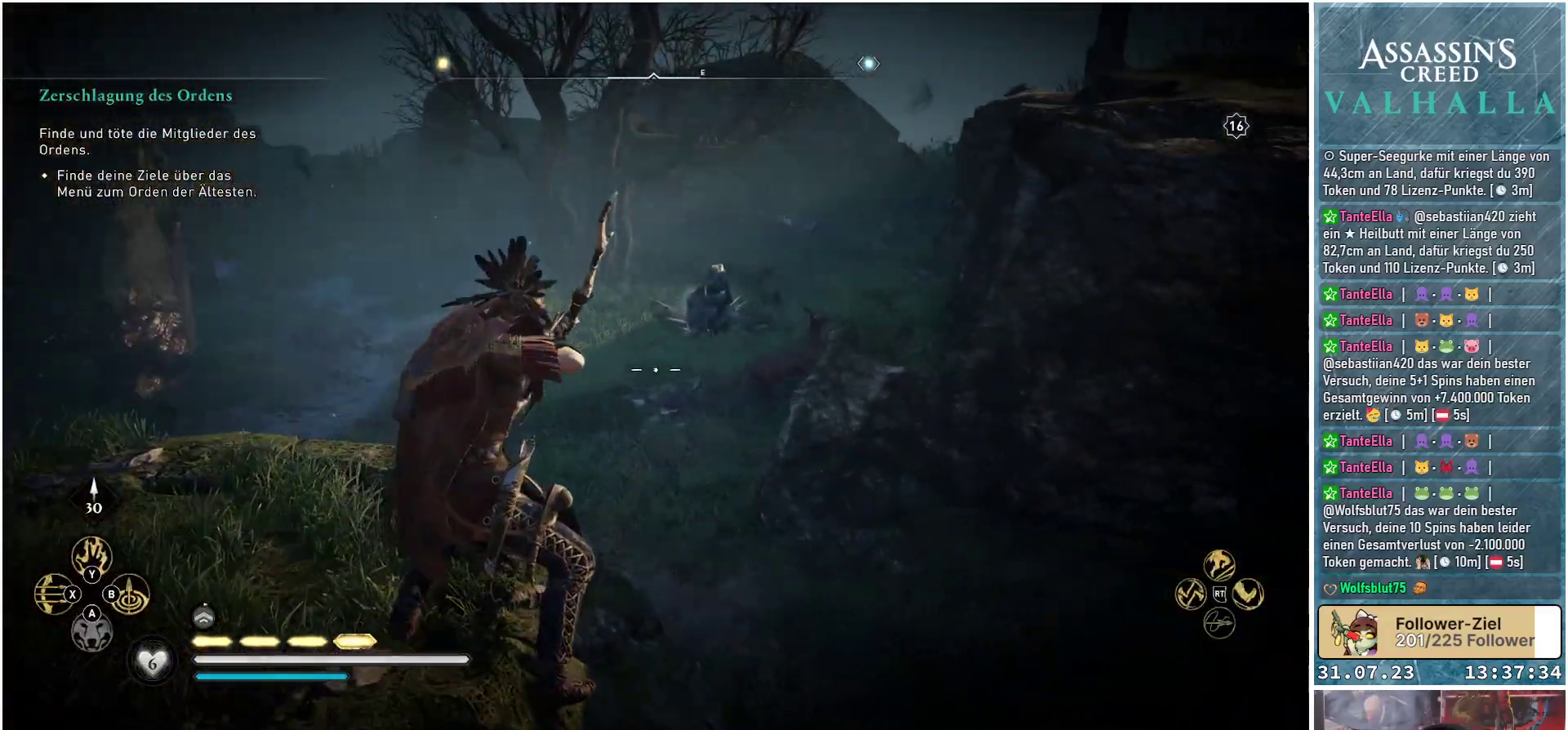
{"buttons": ["L2", "R2"], "left_stick": "center", "right_stick": "up-right", "events": [[267, "right_stick", "up-right"]]}
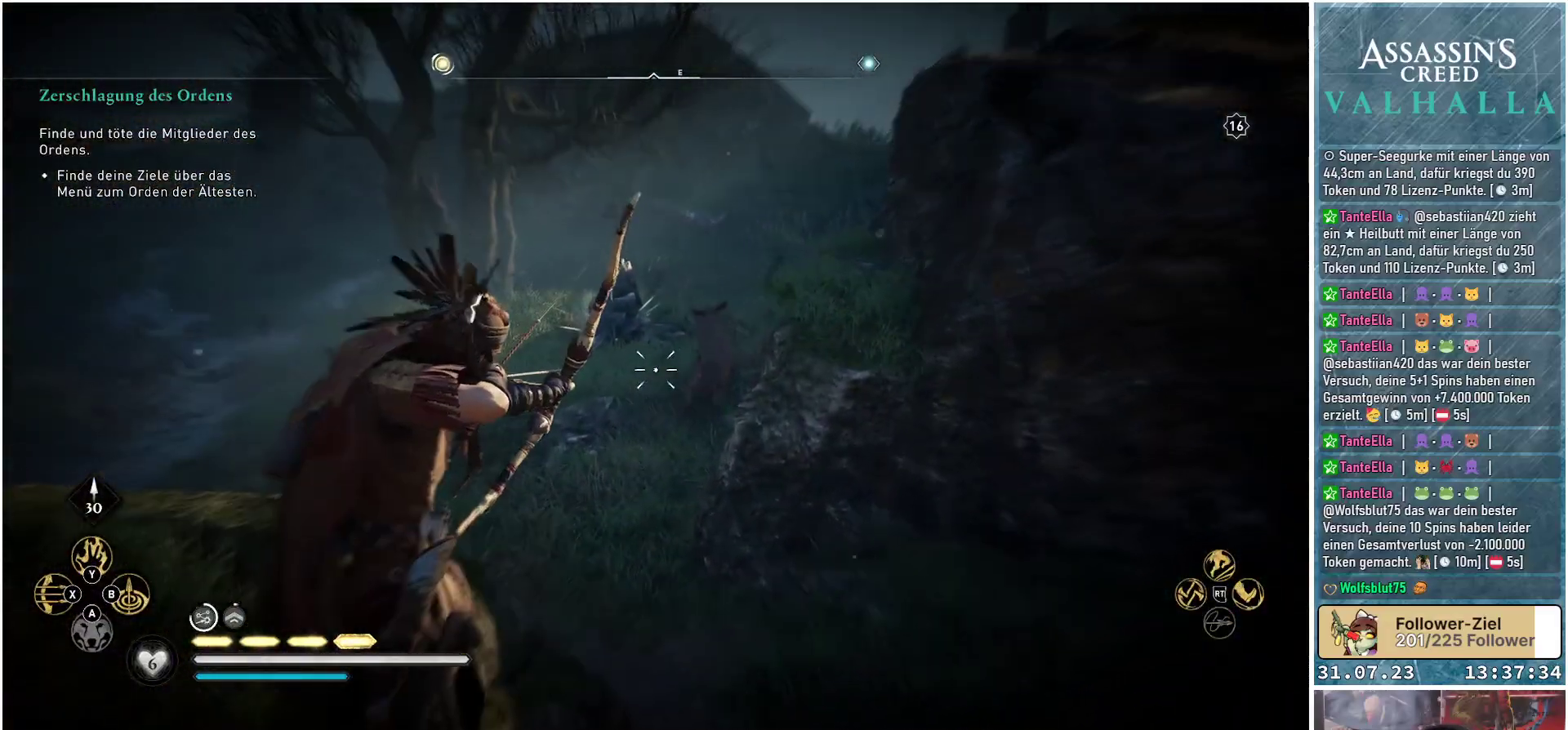
{"buttons": ["L2", "R2"], "left_stick": "center", "right_stick": "up", "events": [[217, "right_stick", "center"], [433, "right_stick", "up"]]}
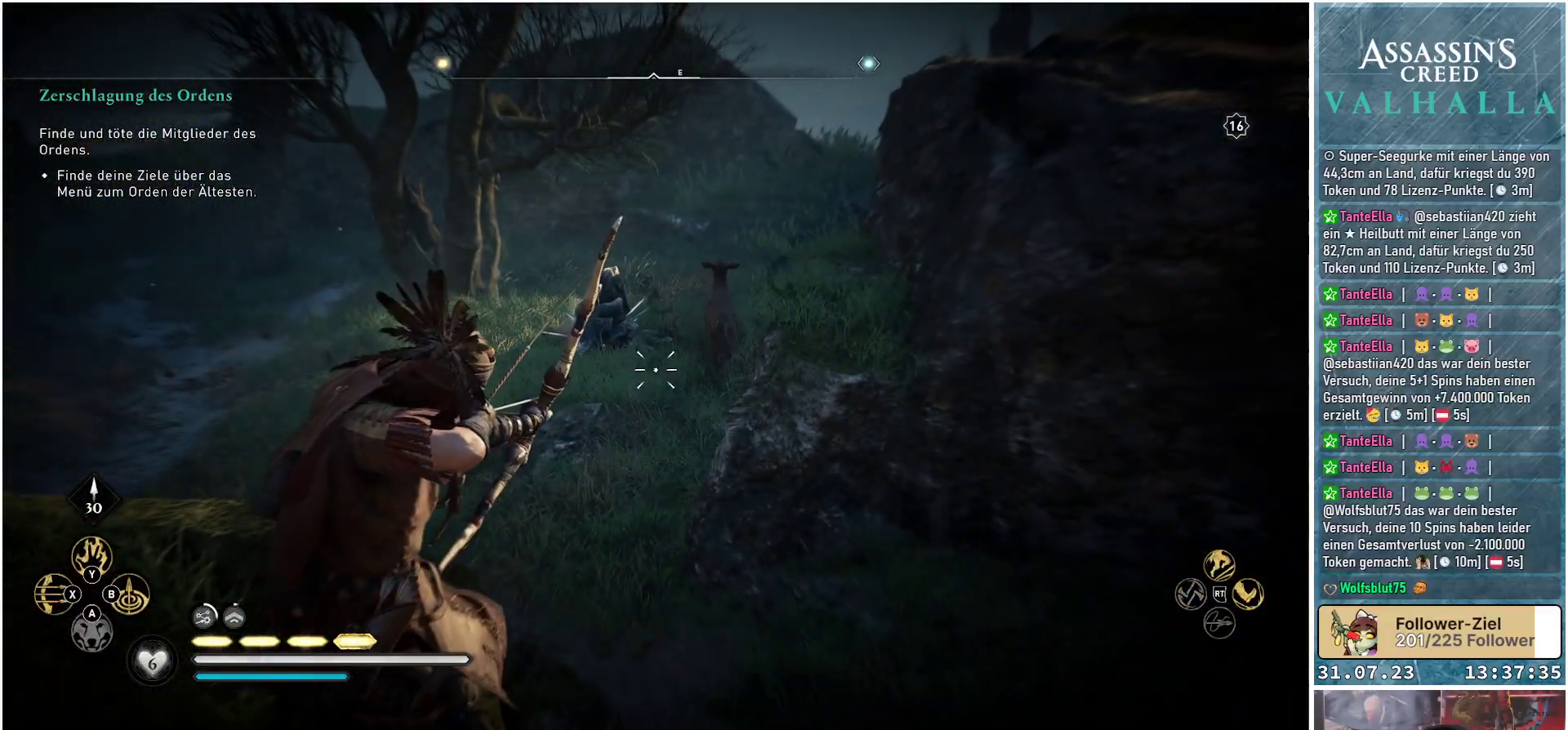
{"buttons": ["L2"], "left_stick": "center", "right_stick": "center", "events": [[50, "right_stick", "up-right"], [283, "R2", "up"], [283, "right_stick", "center"]]}
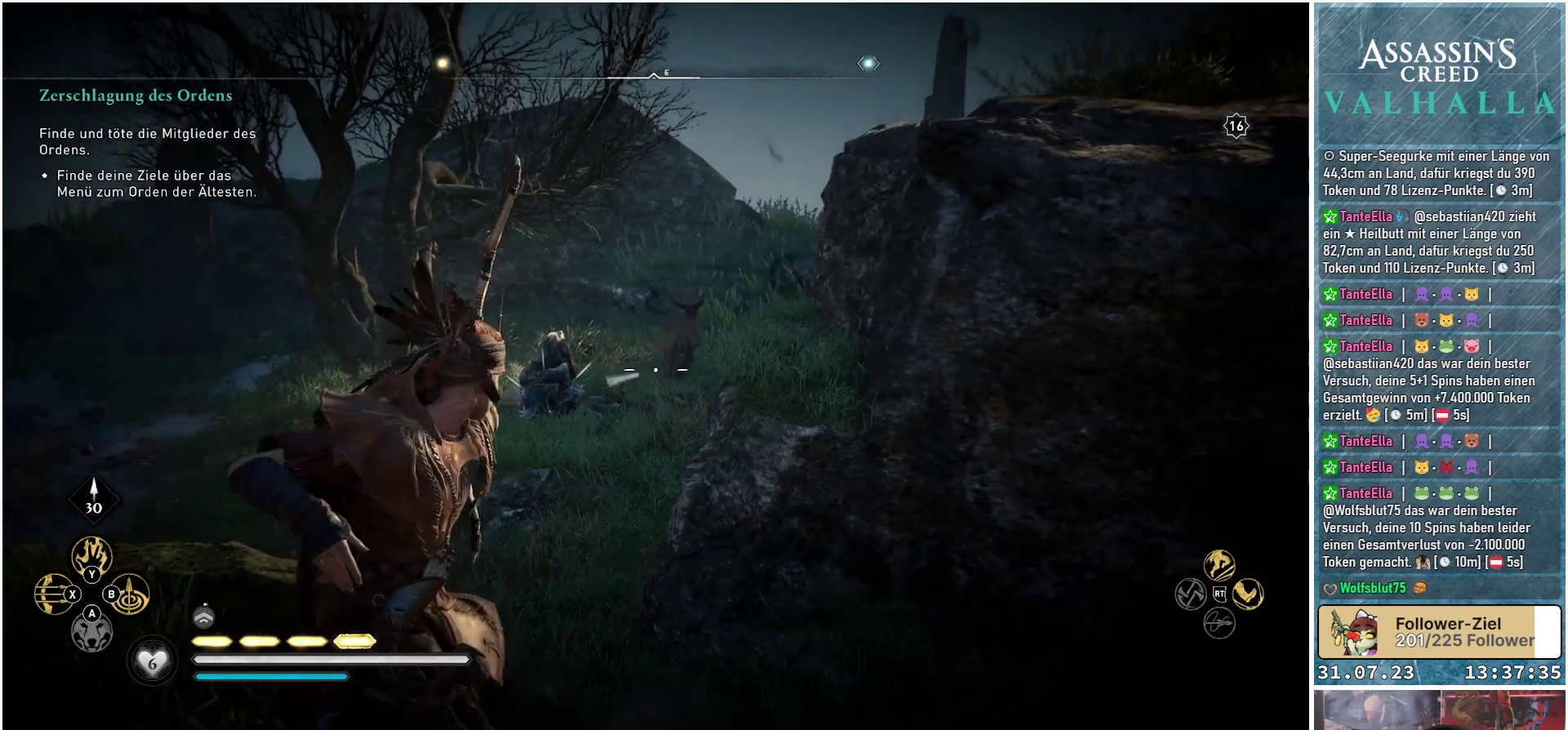
{"buttons": [], "left_stick": "center", "right_stick": "left", "events": [[267, "right_stick", "left"], [317, "L2", "up"]]}
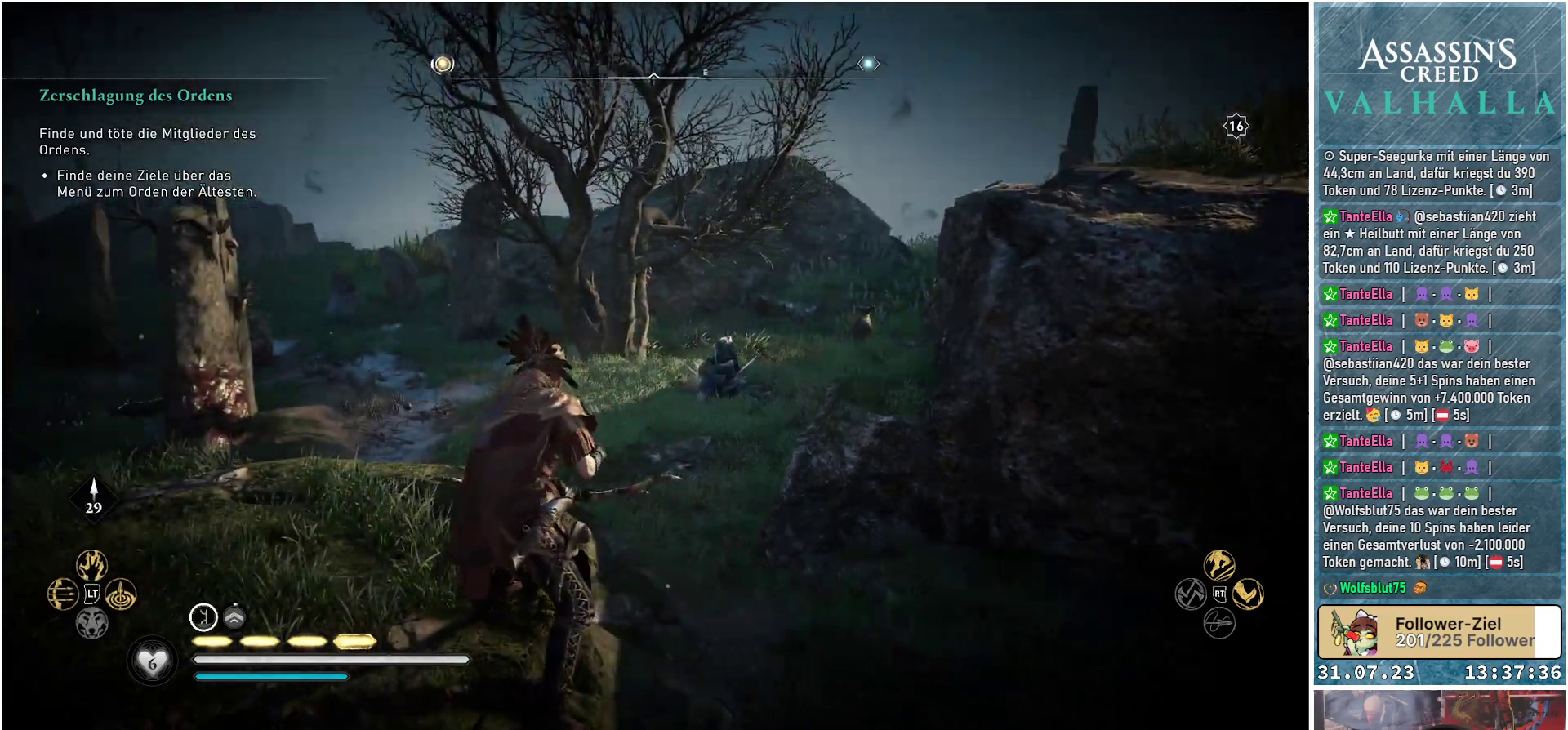
{"buttons": [], "left_stick": "up", "right_stick": "left", "events": [[133, "left_stick", "up"]]}
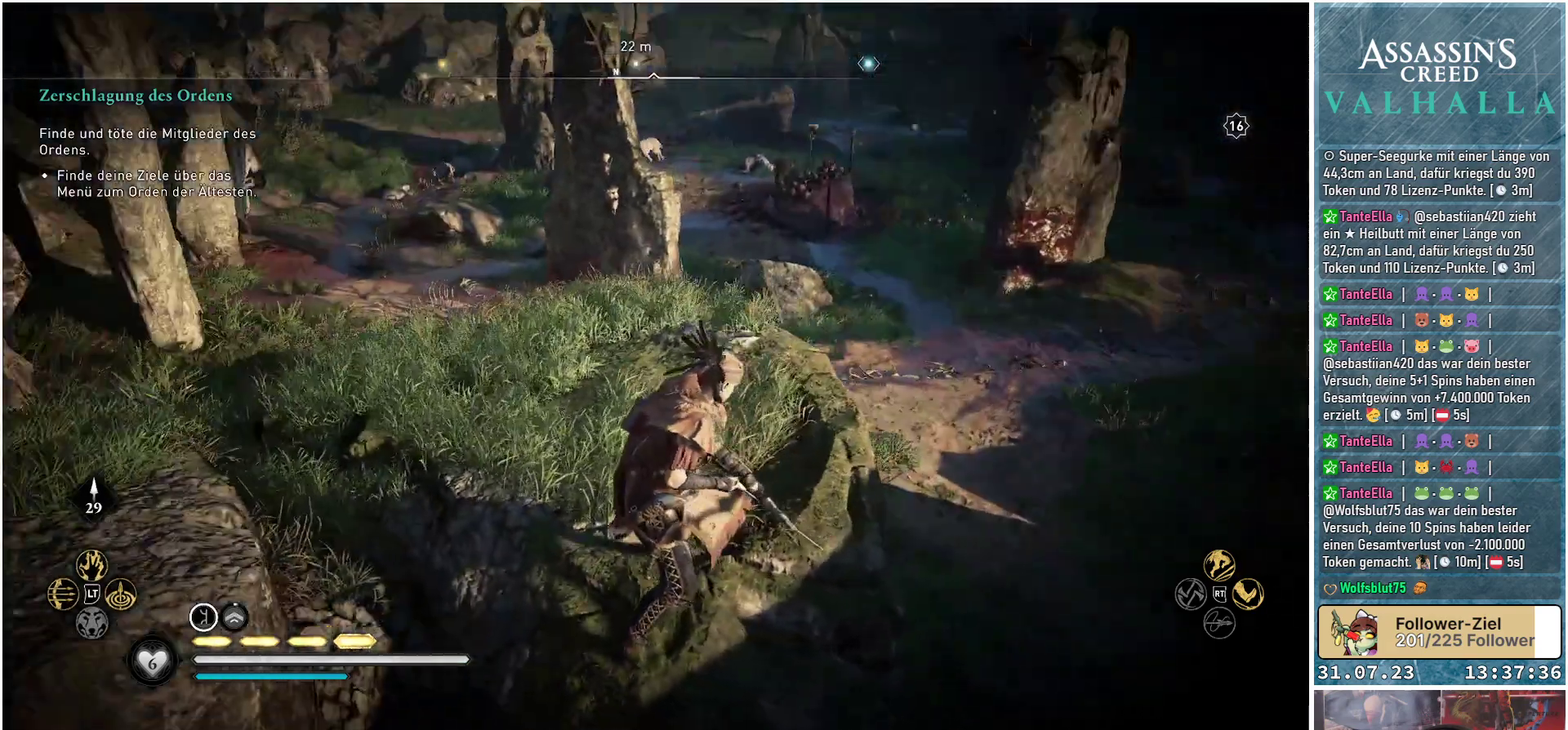
{"buttons": [], "left_stick": "up", "right_stick": "center", "events": [[100, "right_stick", "center"]]}
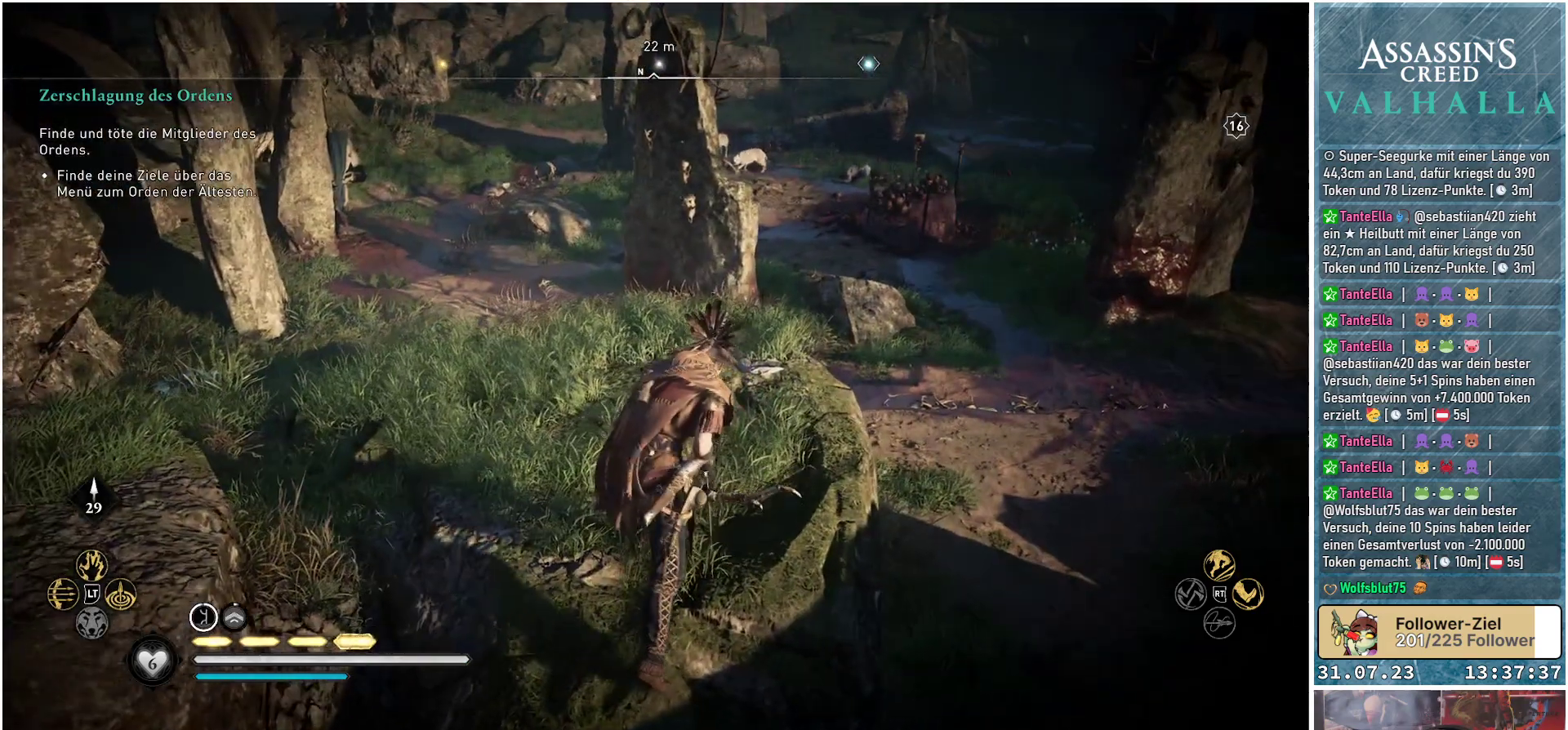
{"buttons": [], "left_stick": "up-right", "right_stick": "center", "events": [[433, "left_stick", "up-right"]]}
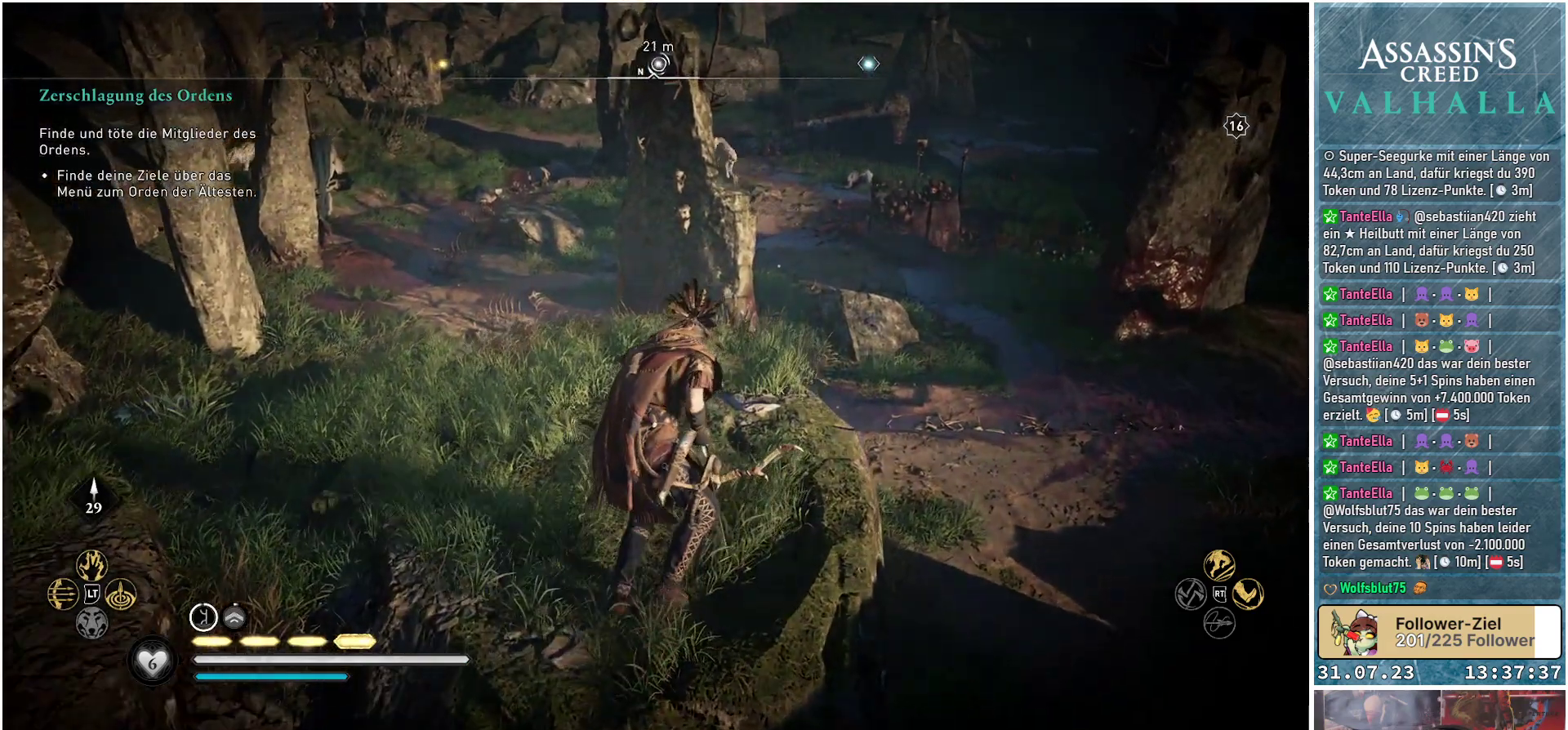
{"buttons": ["L2"], "left_stick": "up-right", "right_stick": "center", "events": [[483, "L2", "down"]]}
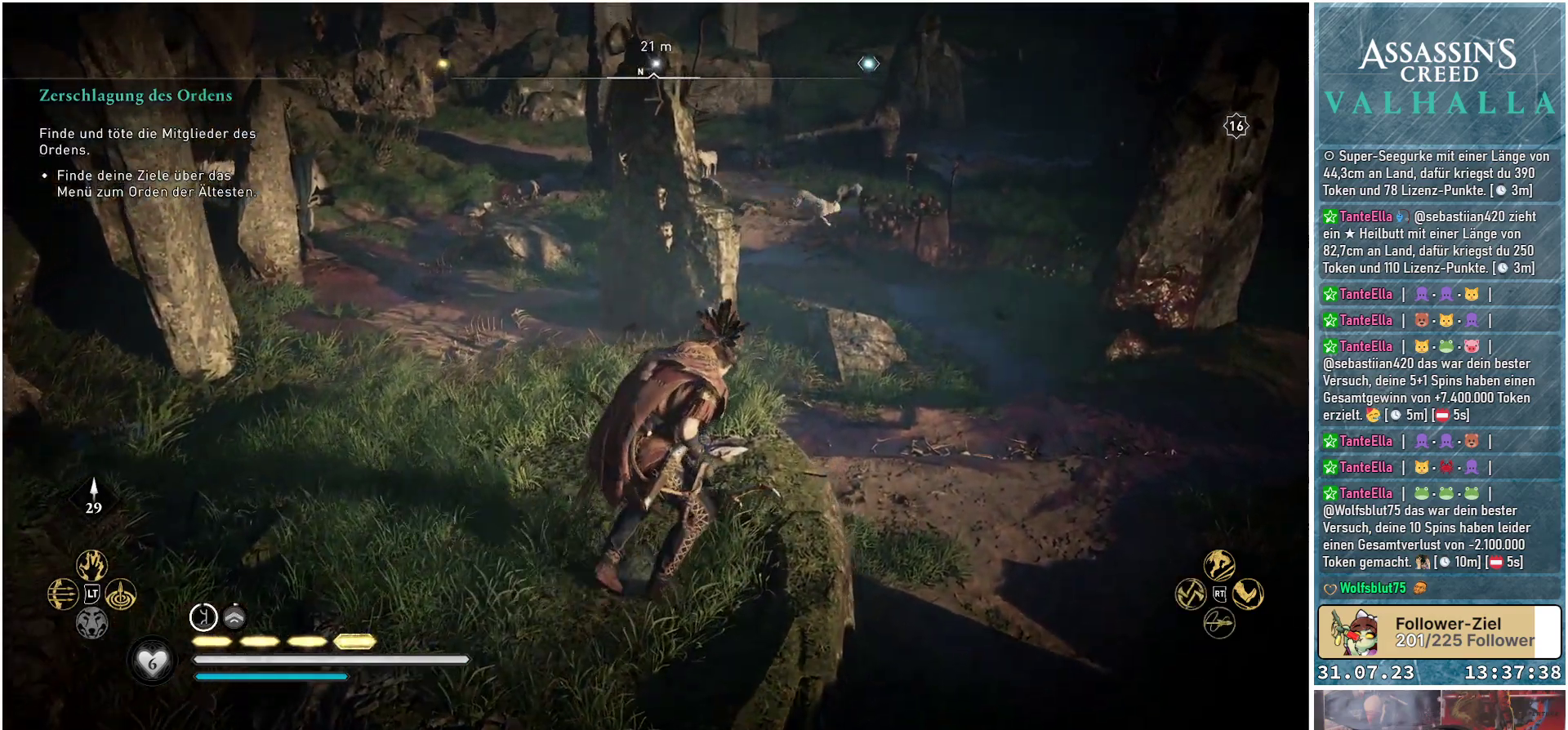
{"buttons": ["L2", "R2"], "left_stick": "center", "right_stick": "right", "events": [[17, "right_stick", "up"], [133, "R2", "down"], [267, "left_stick", "center"], [367, "right_stick", "up-right"], [500, "right_stick", "right"]]}
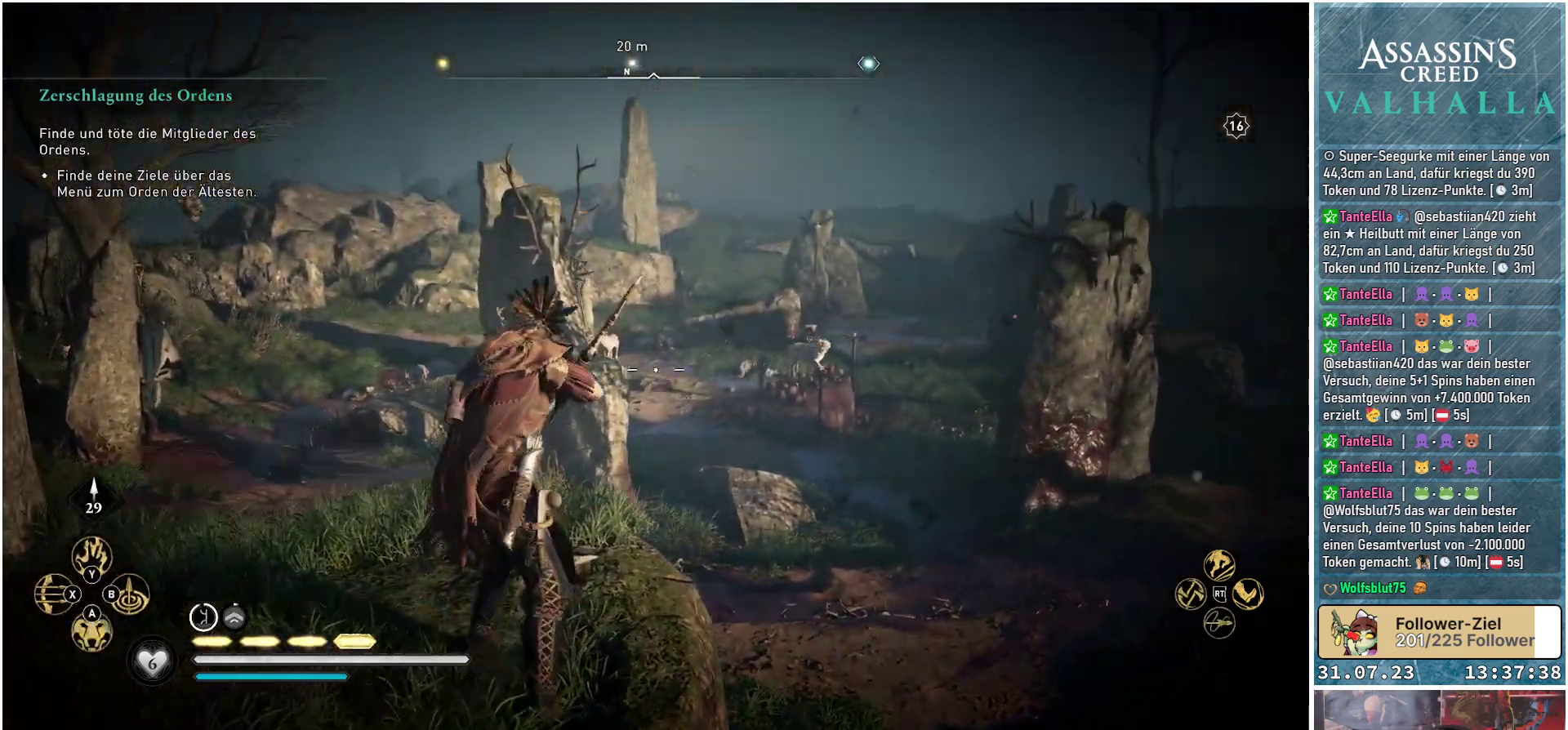
{"buttons": ["L2", "R2"], "left_stick": "center", "right_stick": "right", "events": []}
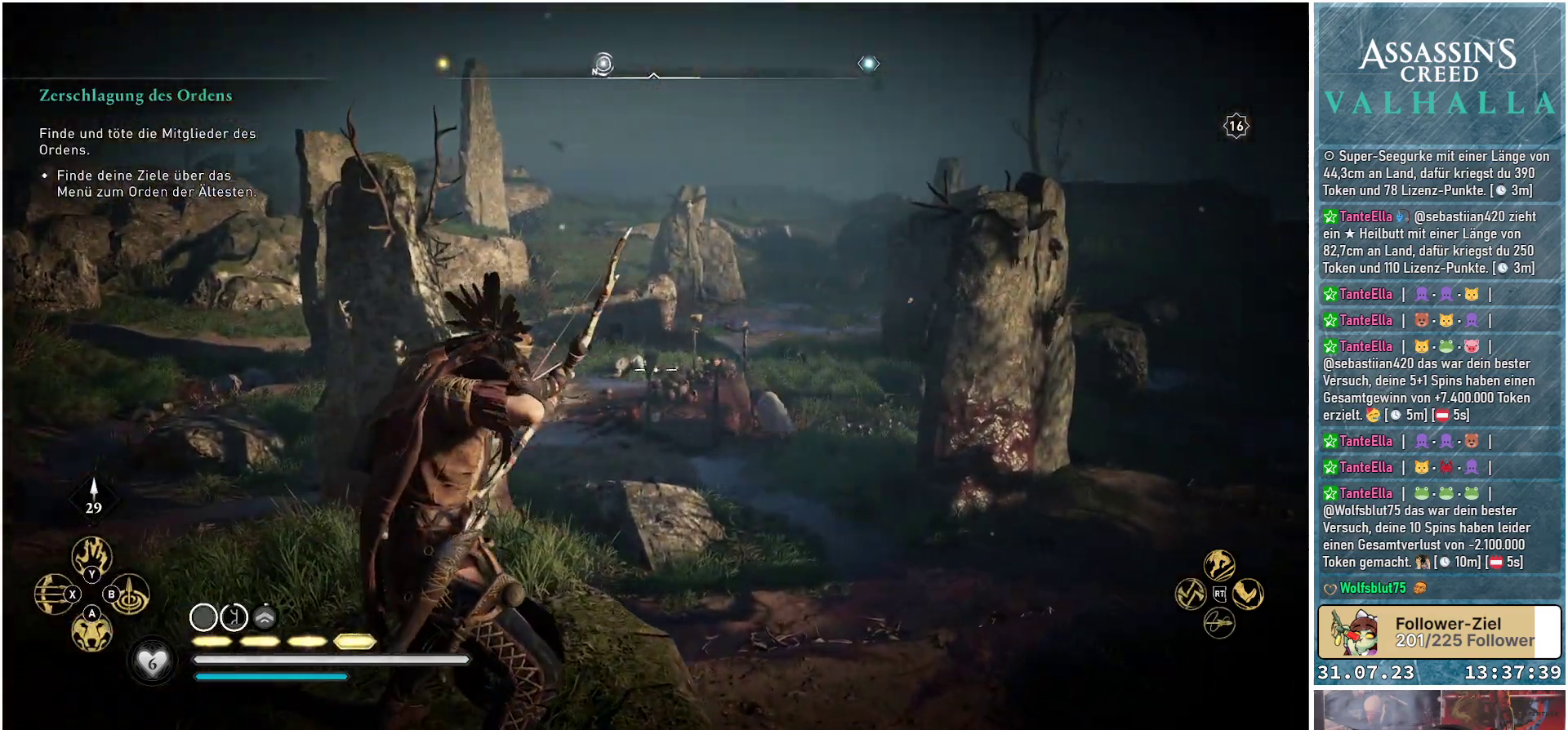
{"buttons": ["L2", "R2"], "left_stick": "center", "right_stick": "down-right", "events": [[100, "right_stick", "down-right"]]}
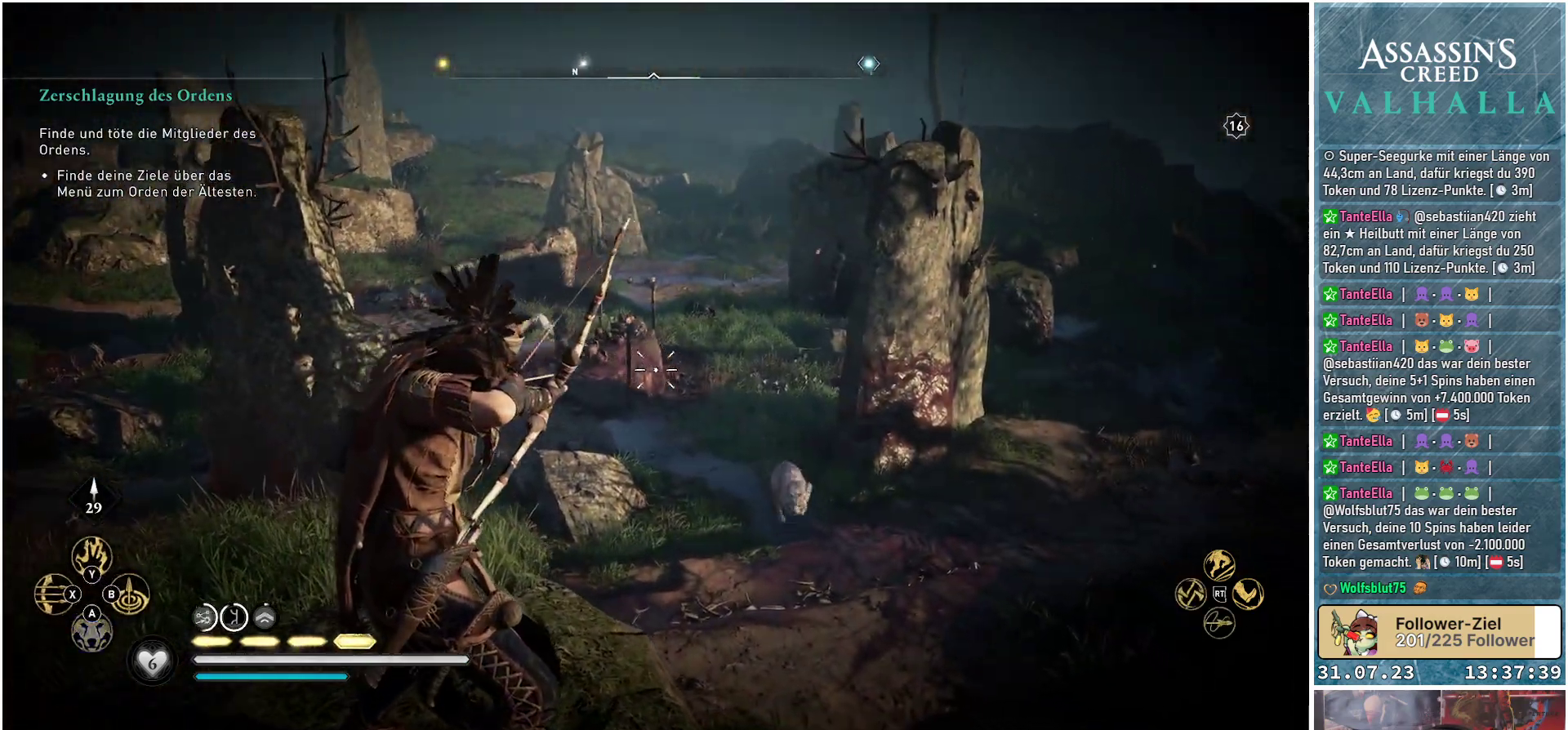
{"buttons": ["L2", "R2"], "left_stick": "center", "right_stick": "down-right", "events": []}
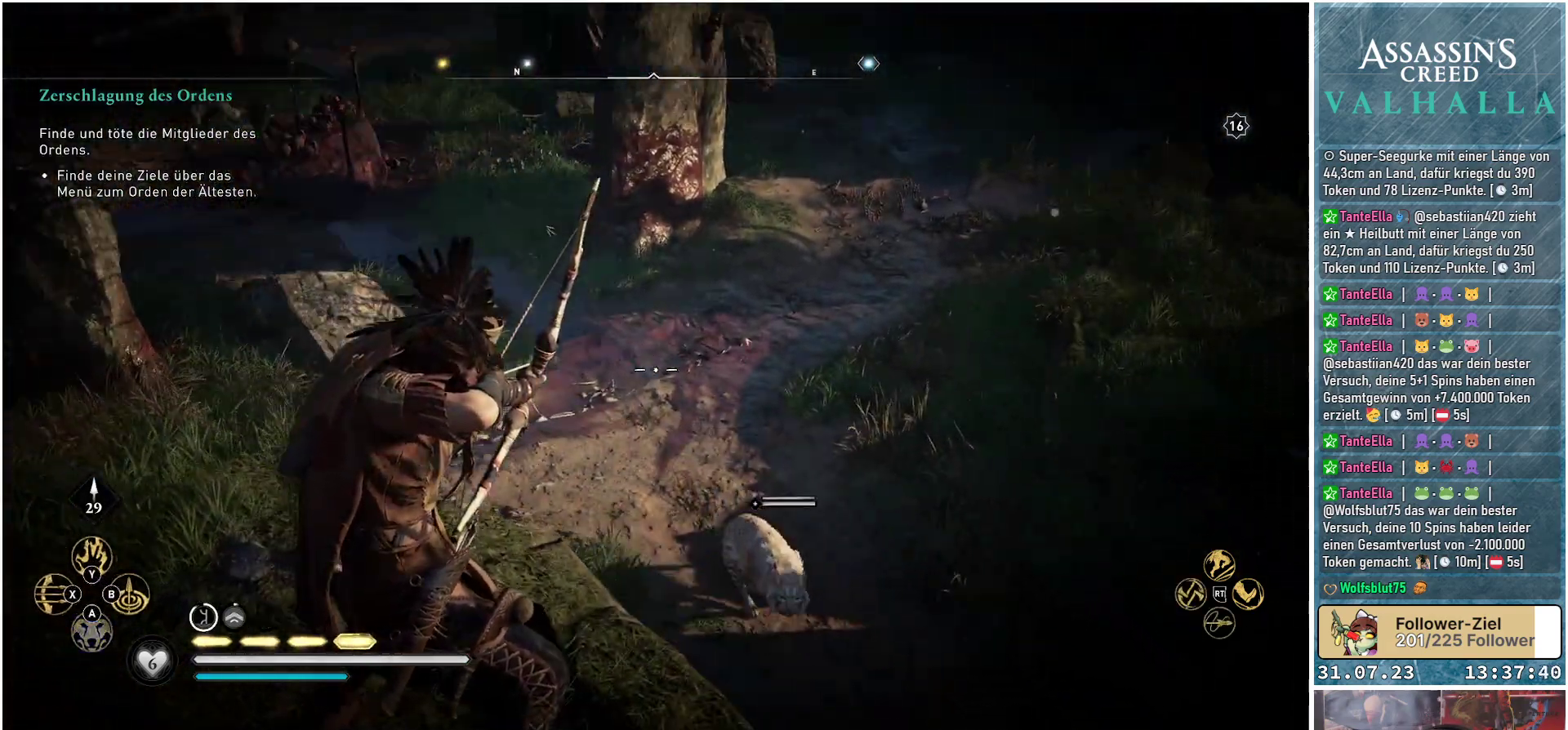
{"buttons": [], "left_stick": "center", "right_stick": "down-right", "events": [[233, "L2", "up"], [367, "R2", "up"]]}
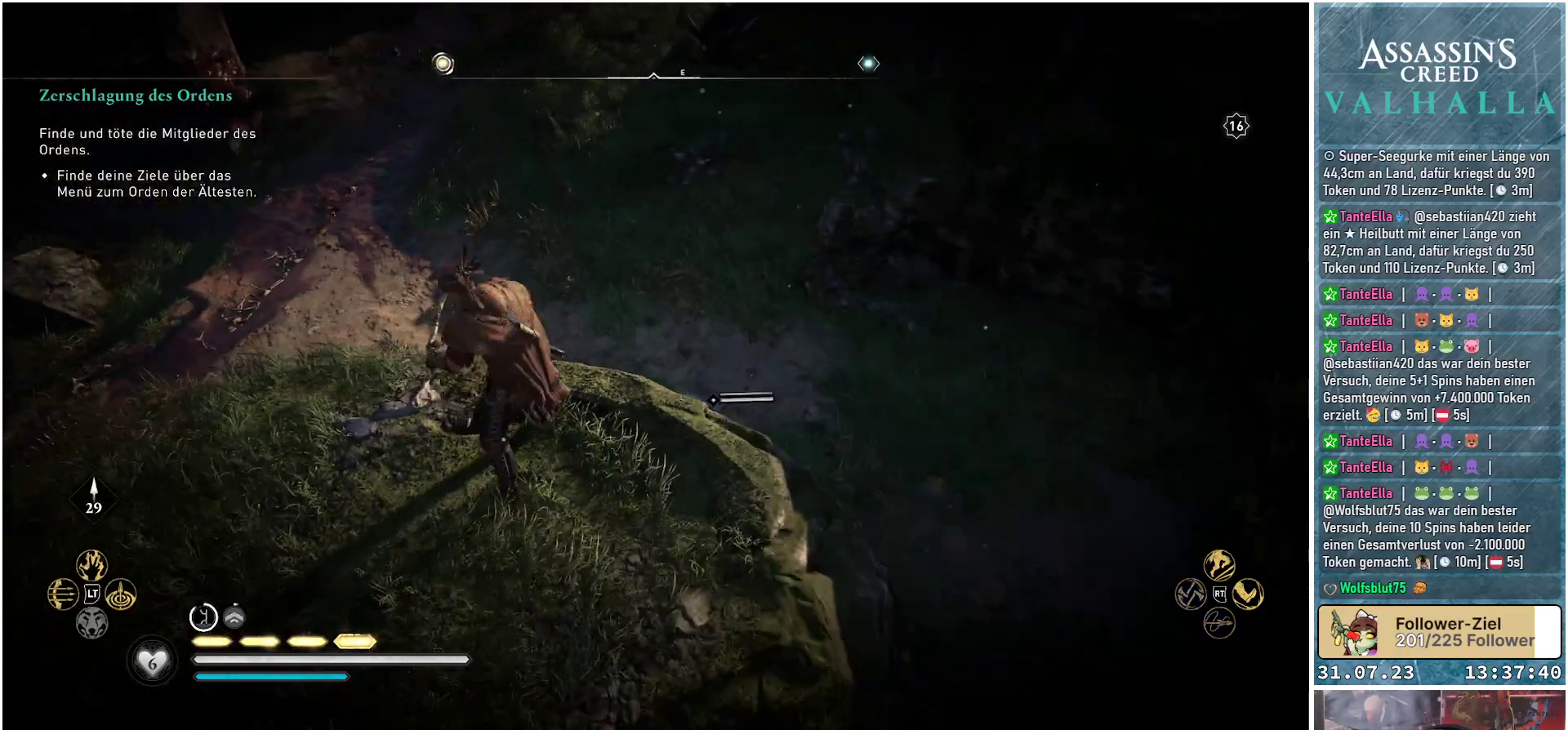
{"buttons": [], "left_stick": "center", "right_stick": "down-right", "events": []}
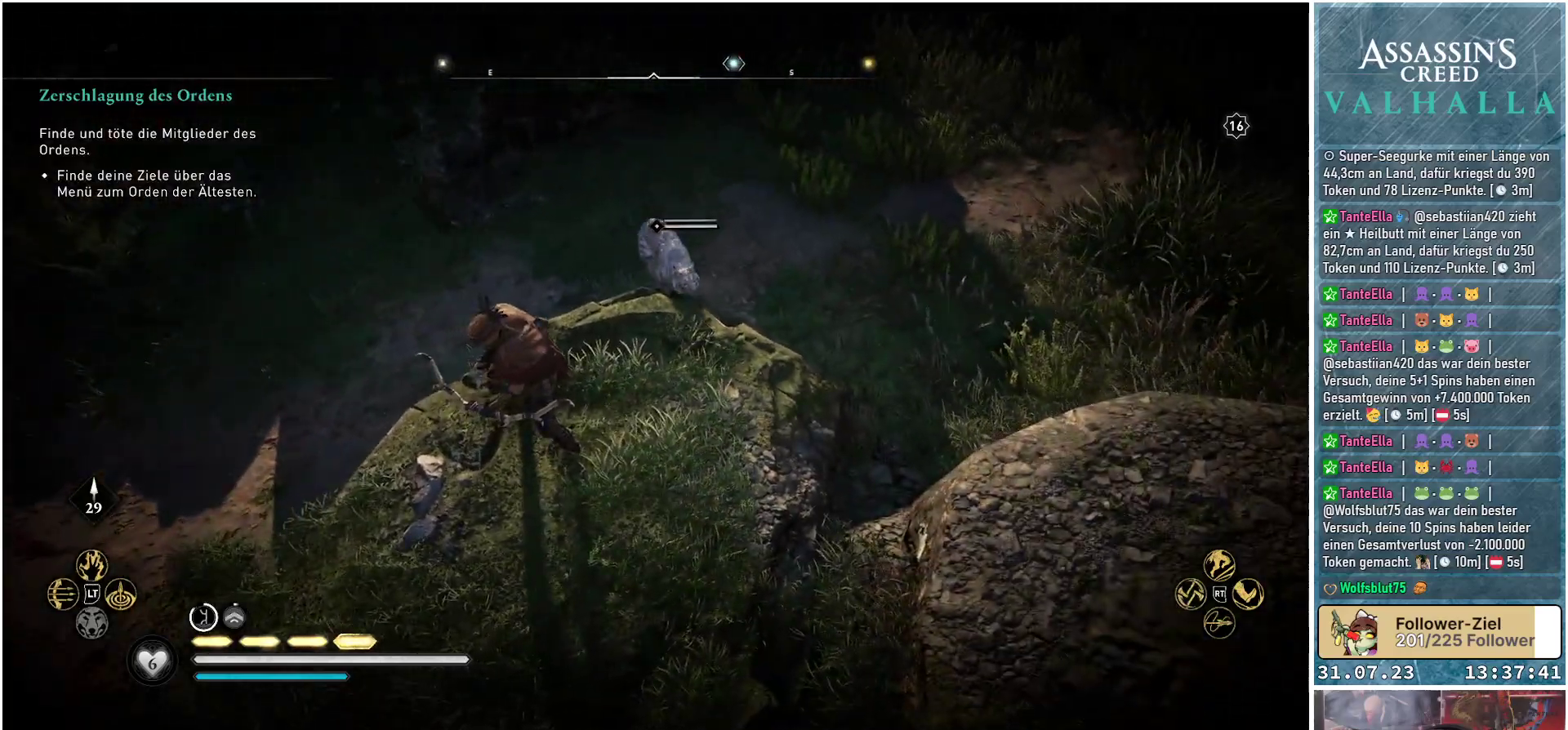
{"buttons": [], "left_stick": "center", "right_stick": "right", "events": [[33, "right_stick", "right"]]}
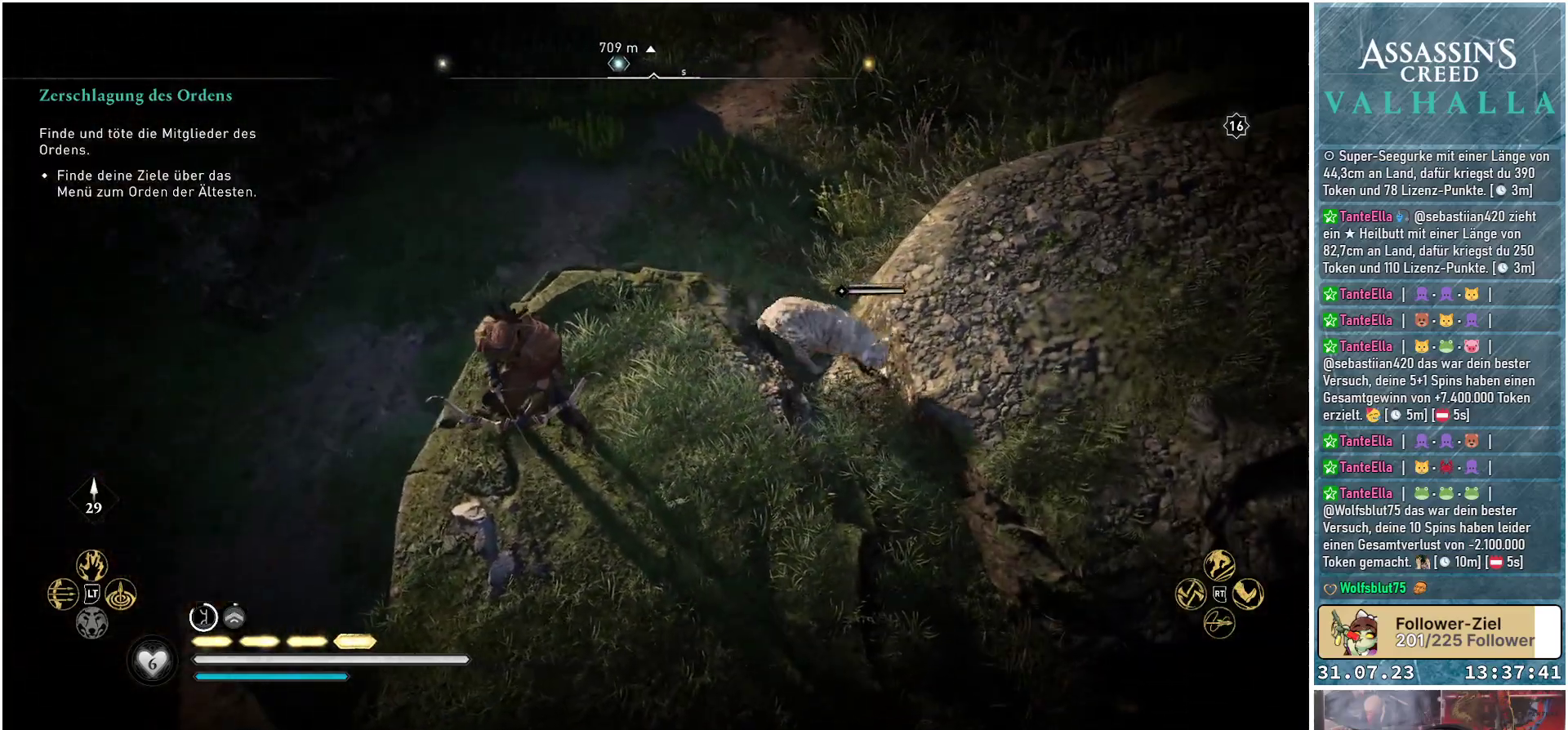
{"buttons": [], "left_stick": "center", "right_stick": "right", "events": []}
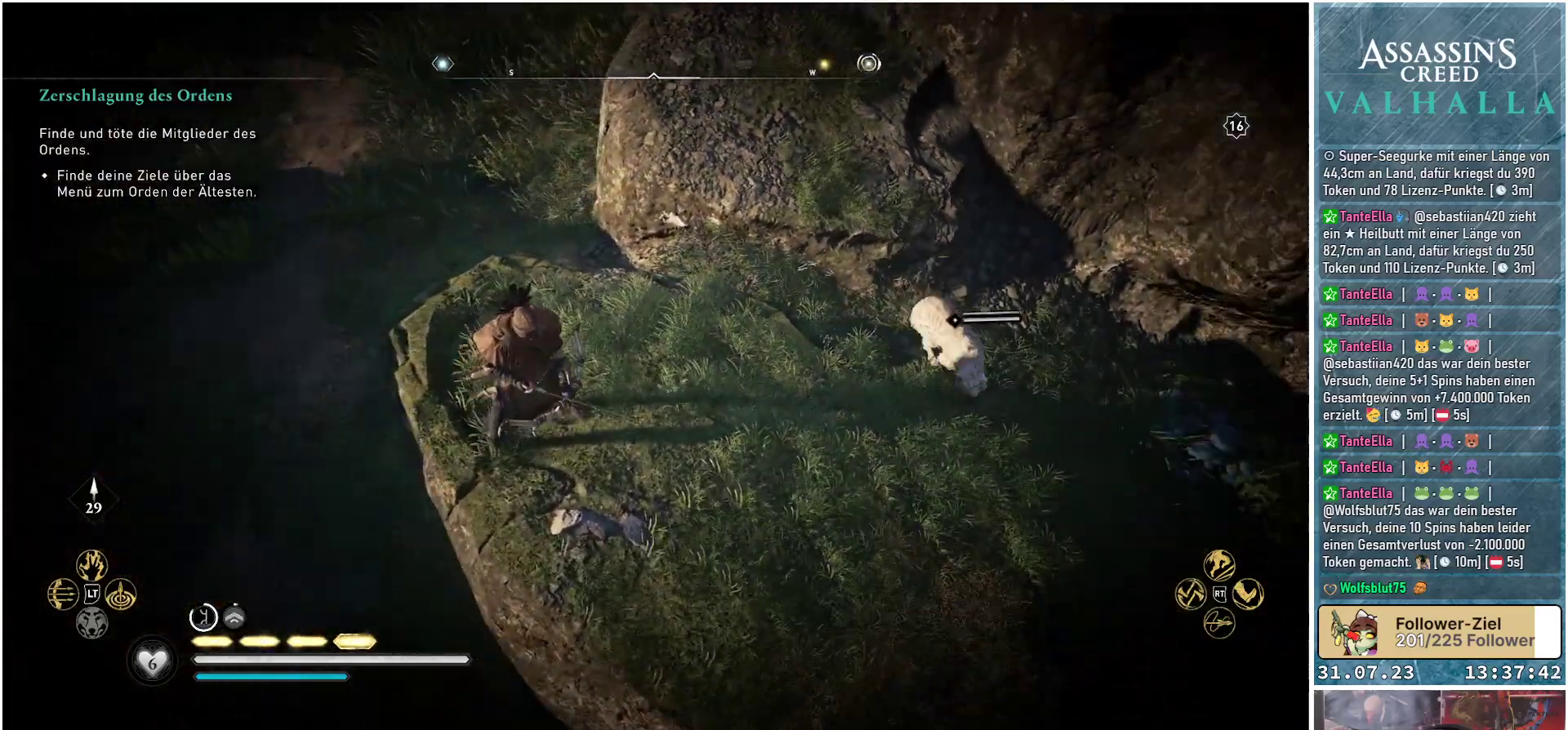
{"buttons": [], "left_stick": "center", "right_stick": "right", "events": []}
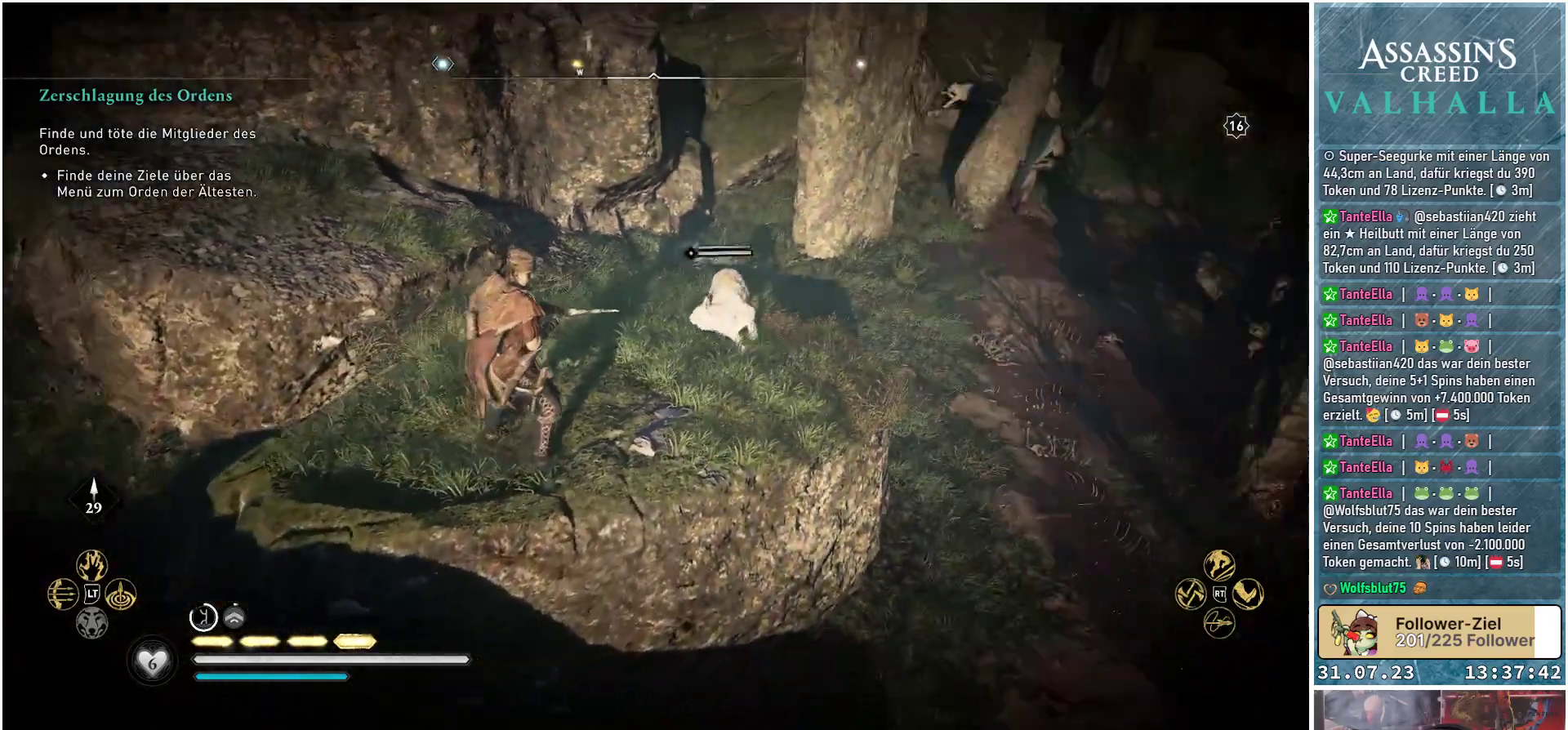
{"buttons": [], "left_stick": "center", "right_stick": "center", "events": [[100, "left_stick", "up-right"], [117, "R1", "down"], [117, "right_stick", "up-right"], [250, "R1", "up"], [267, "right_stick", "center"], [317, "left_stick", "center"]]}
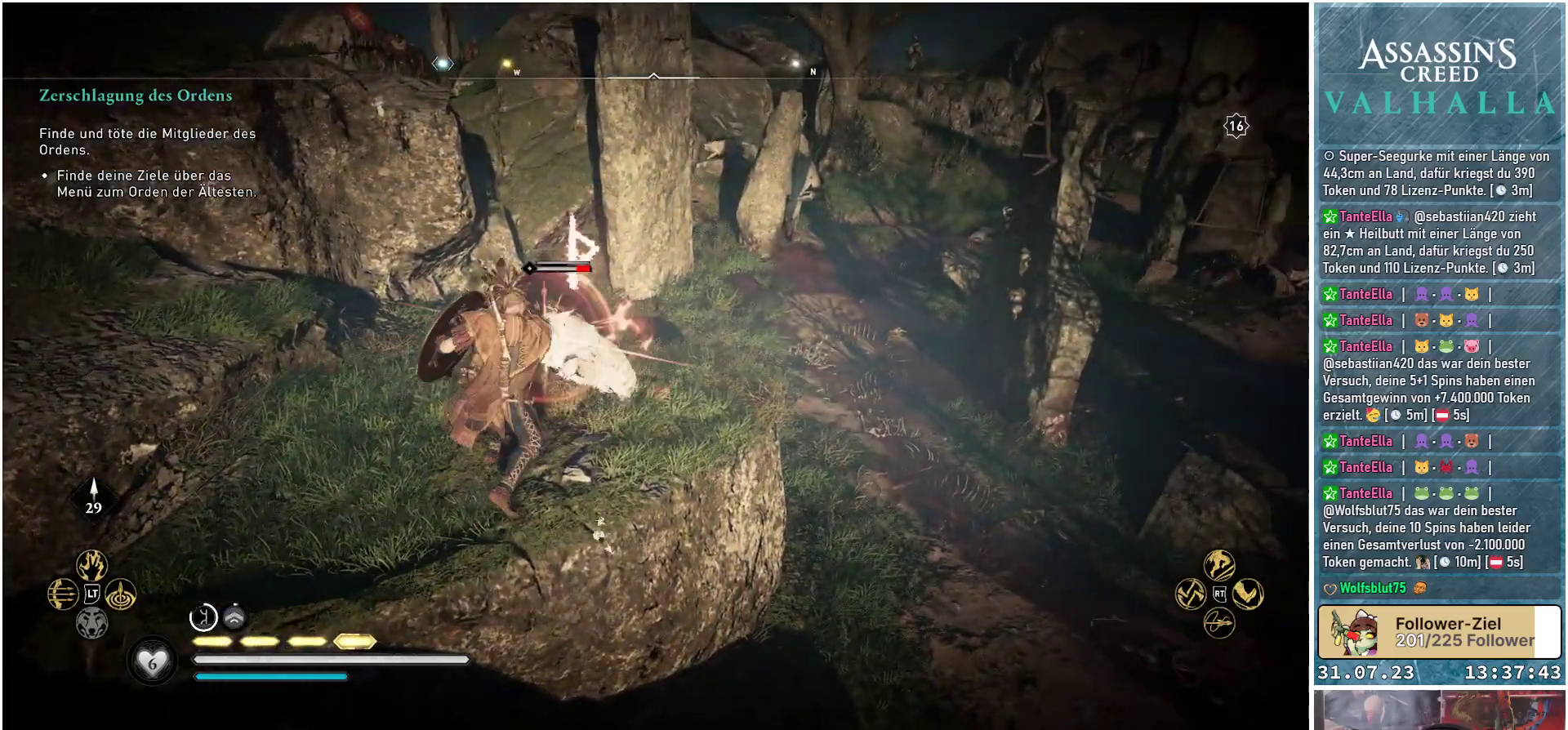
{"buttons": ["R1"], "left_stick": "center", "right_stick": "center", "events": [[50, "right_stick", "down"], [133, "R1", "down"], [150, "right_stick", "center"], [267, "R1", "up"], [483, "R1", "down"]]}
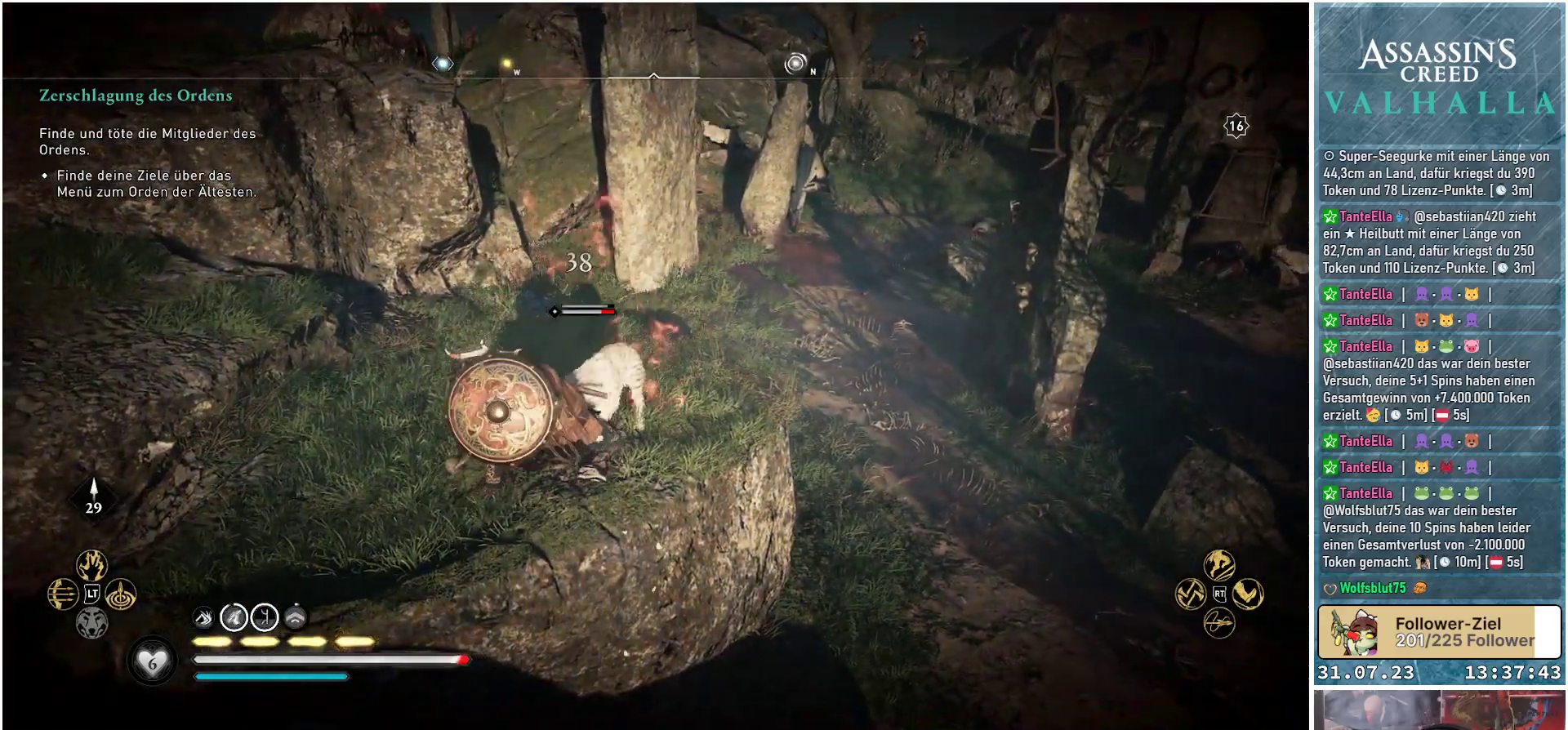
{"buttons": ["R1"], "left_stick": "center", "right_stick": "center", "events": [[117, "R1", "up"], [200, "R1", "down"], [350, "R1", "up"], [433, "R1", "down"]]}
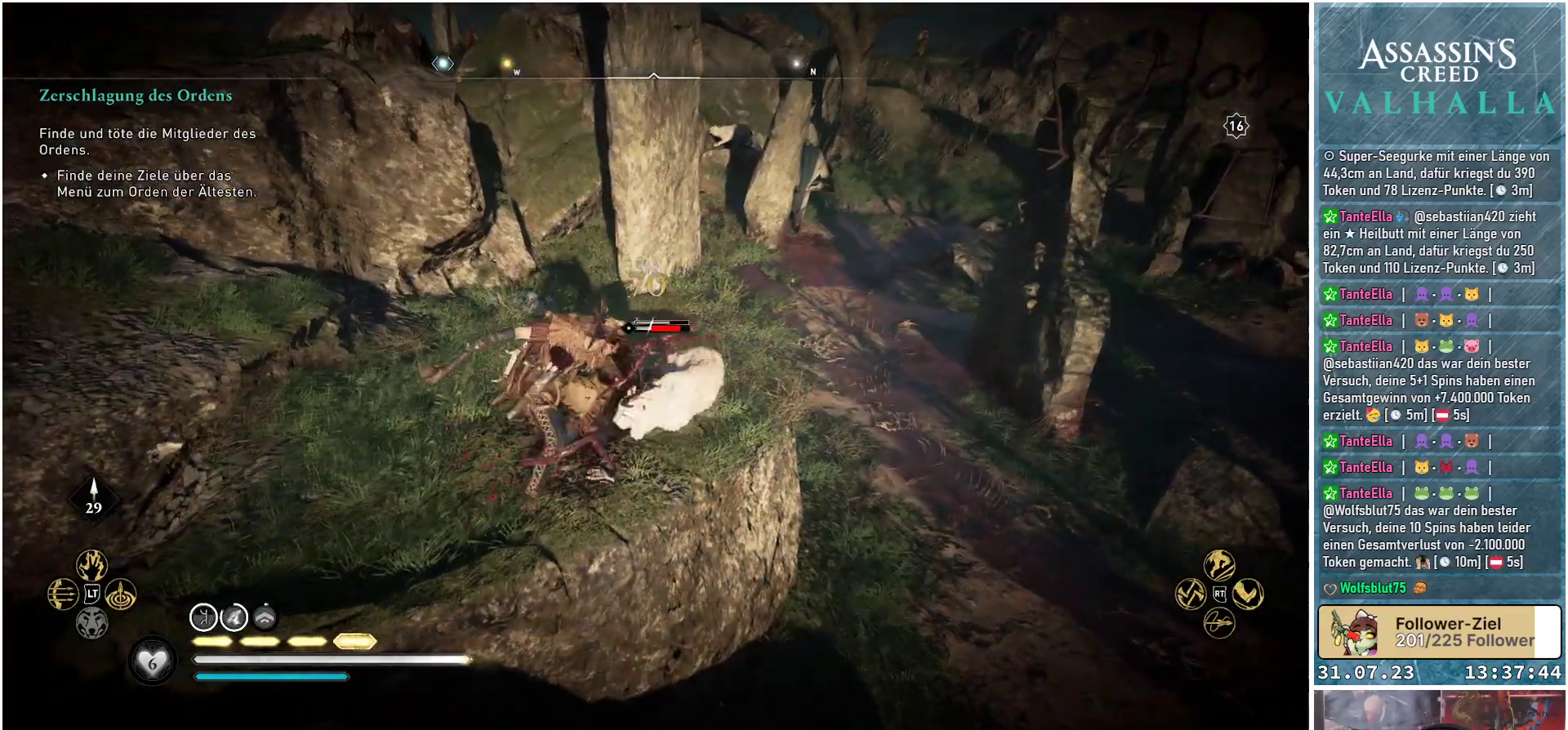
{"buttons": [], "left_stick": "center", "right_stick": "center", "events": [[67, "R1", "up"], [133, "R1", "down"], [250, "R1", "up"]]}